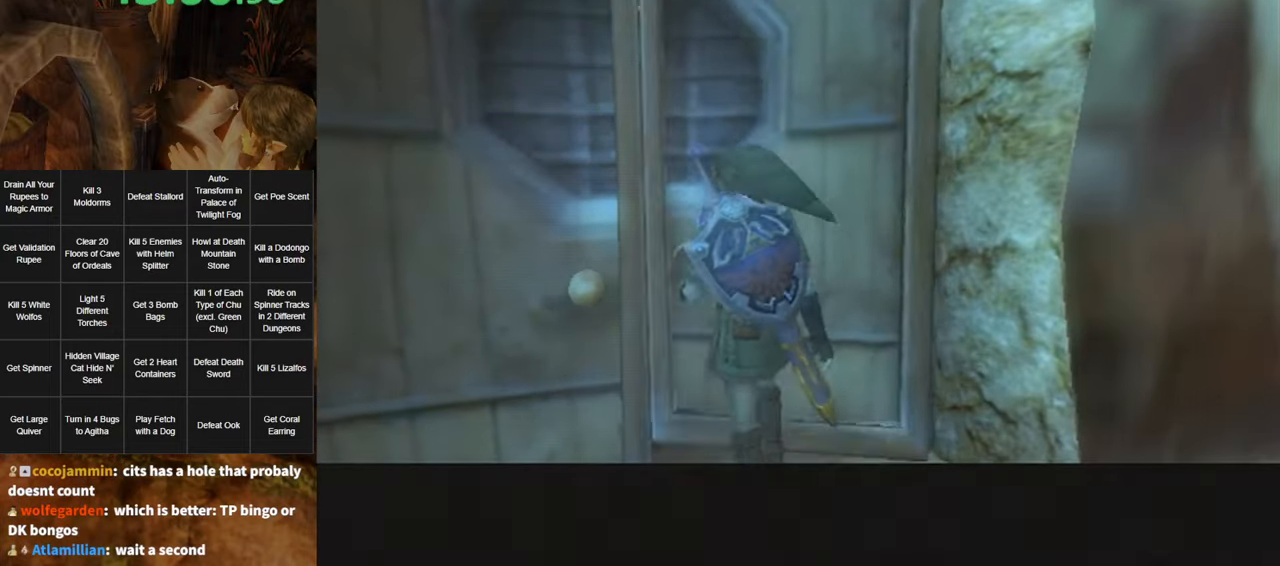
Gameplay with a controller (Nintendo layout); each line is a JSON object with the inputs held at the frame after it. "events" lists button and stick changes between this image and that frame as [ms after this image, input, new state], when the widget could be followed in between. Not read: L3 R3.
{"buttons": ["A"], "left_stick": "center", "right_stick": "center", "events": []}
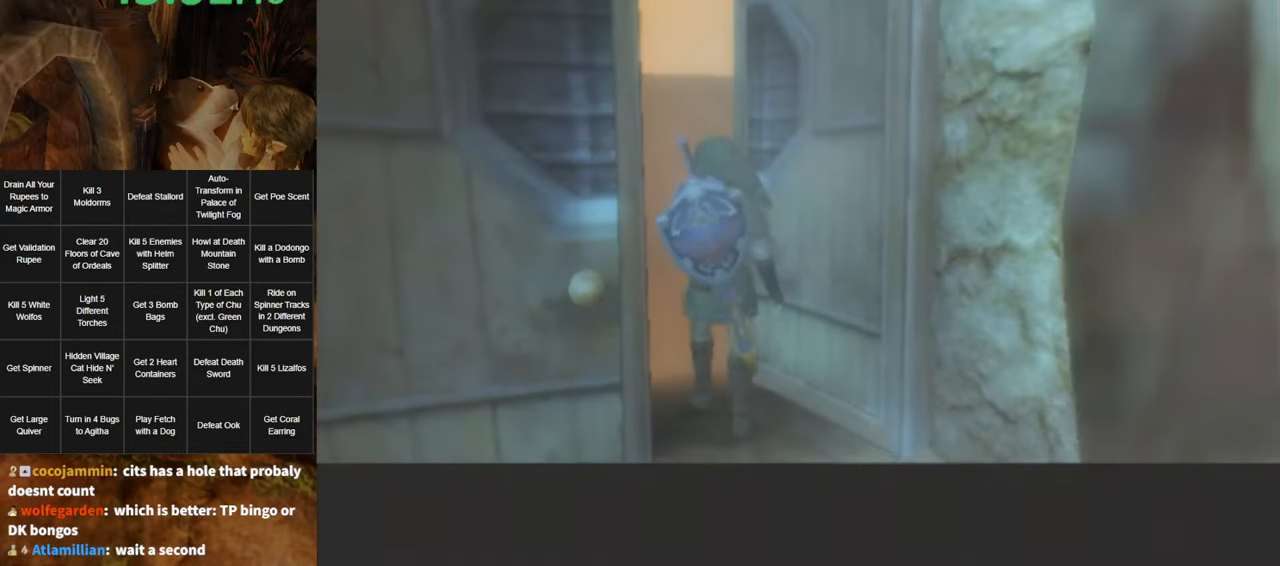
{"buttons": ["A"], "left_stick": "center", "right_stick": "center", "events": []}
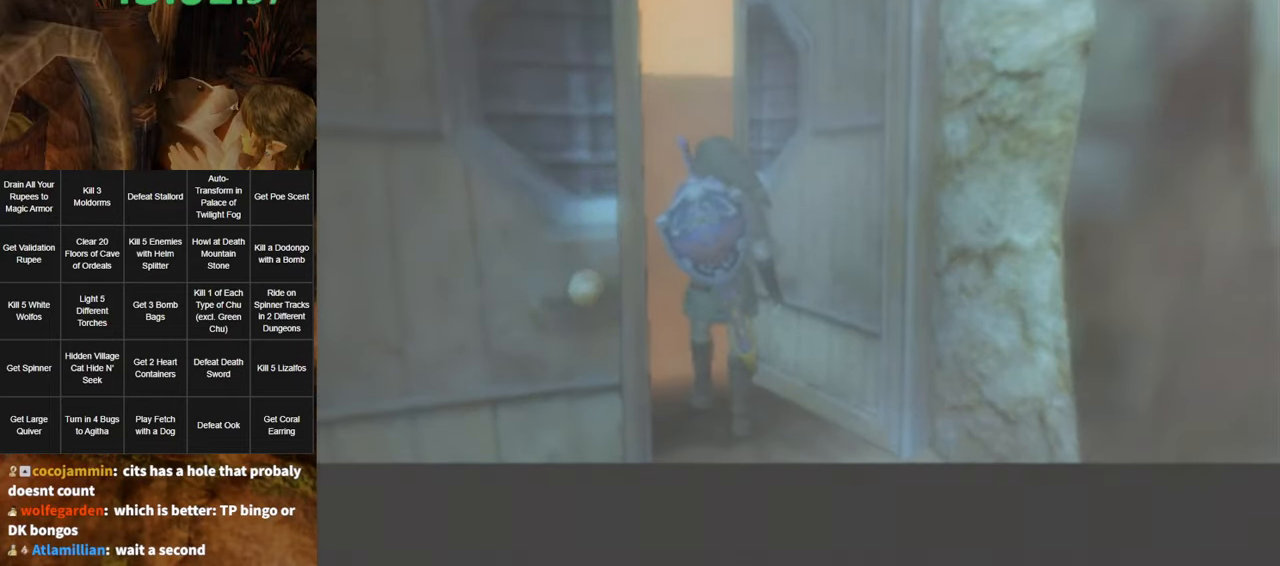
{"buttons": [], "left_stick": "center", "right_stick": "center", "events": [[367, "A", "up"]]}
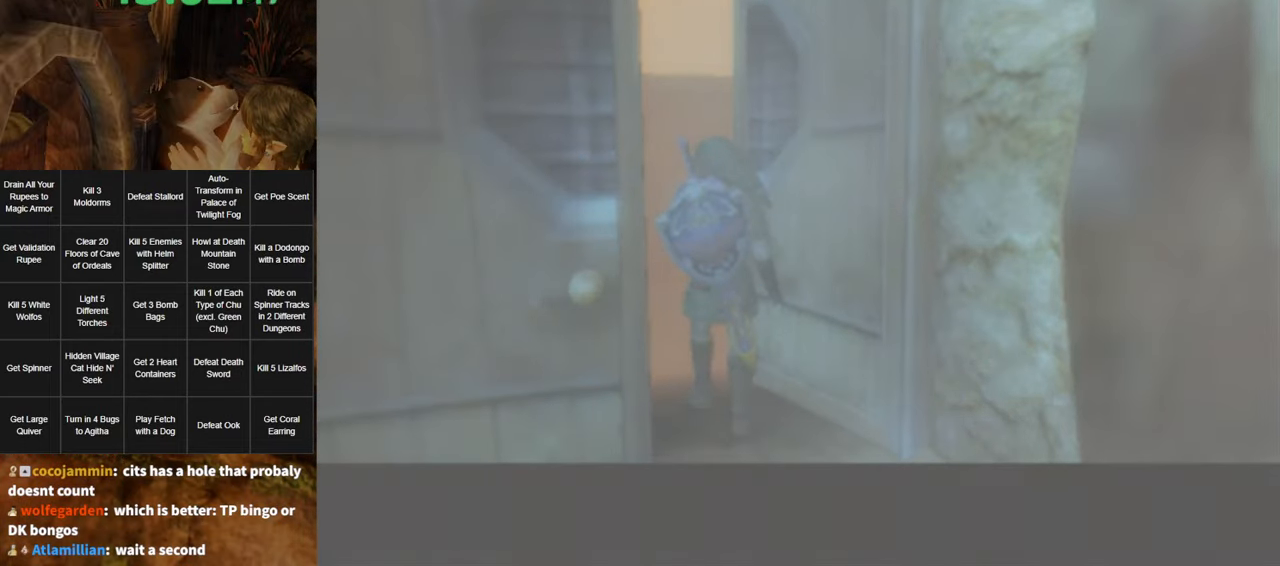
{"buttons": [], "left_stick": "center", "right_stick": "center", "events": []}
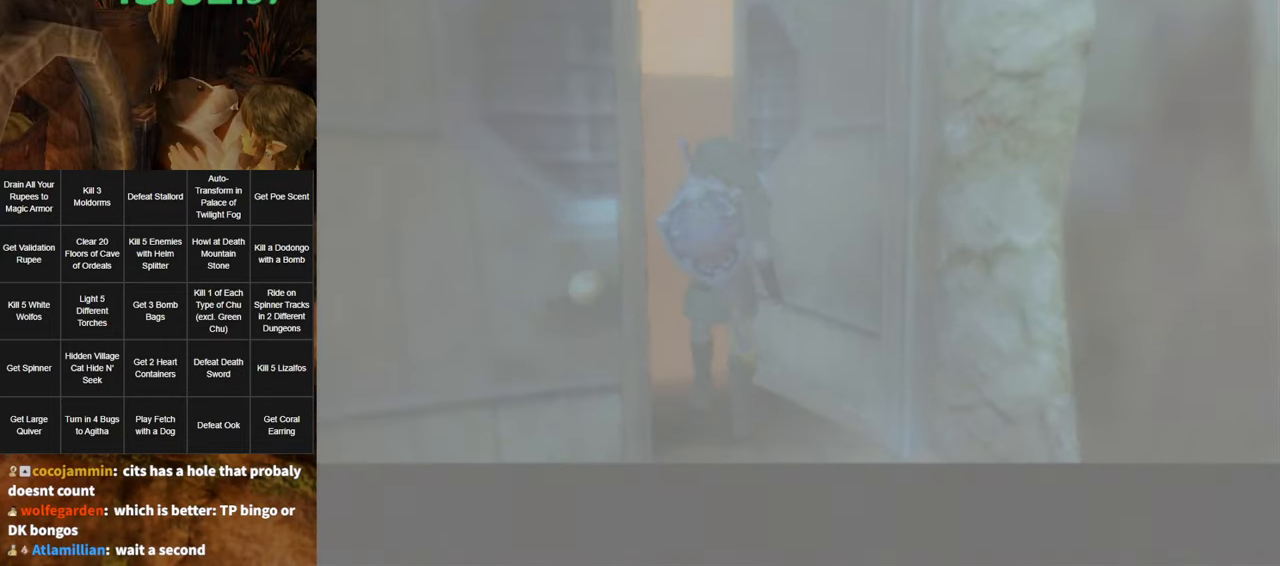
{"buttons": [], "left_stick": "center", "right_stick": "center", "events": []}
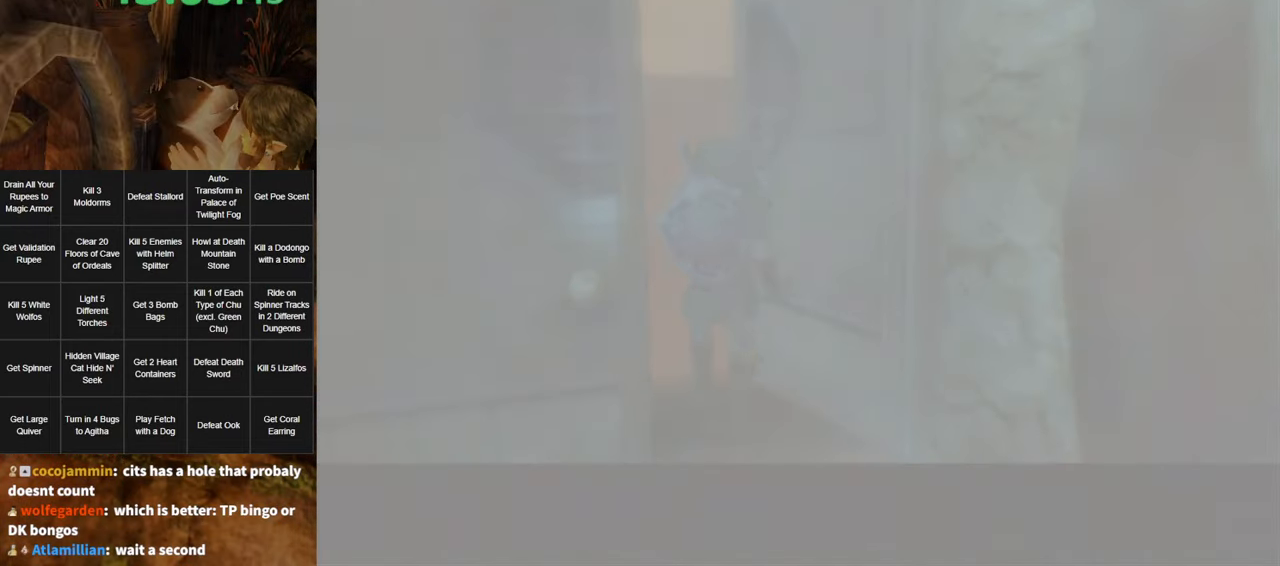
{"buttons": [], "left_stick": "center", "right_stick": "center", "events": []}
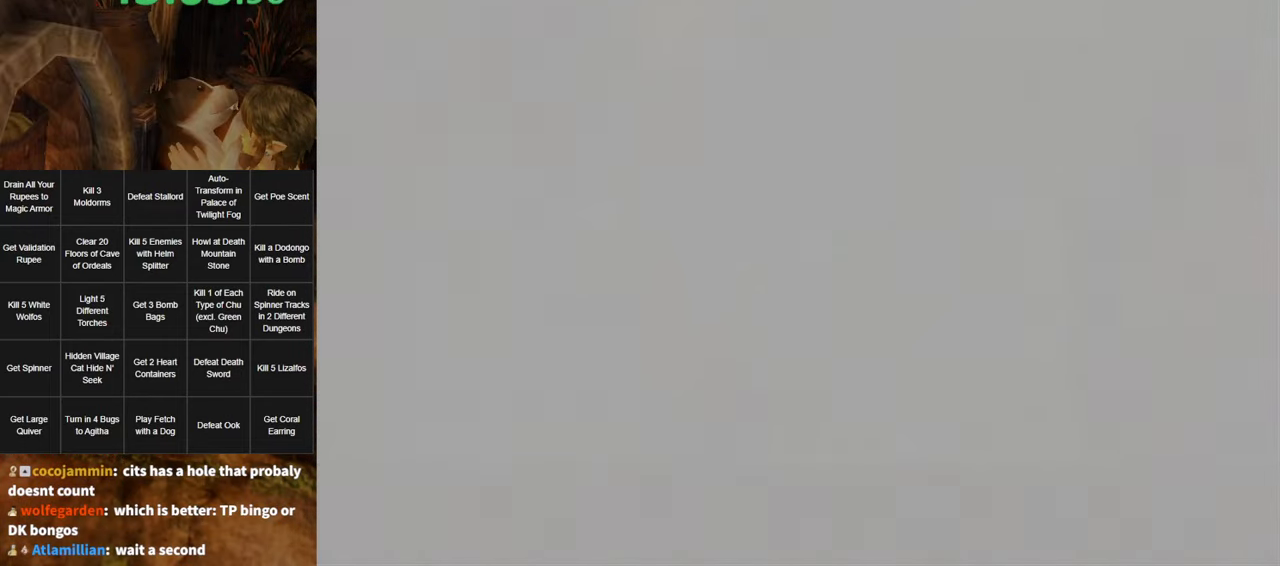
{"buttons": [], "left_stick": "center", "right_stick": "center", "events": []}
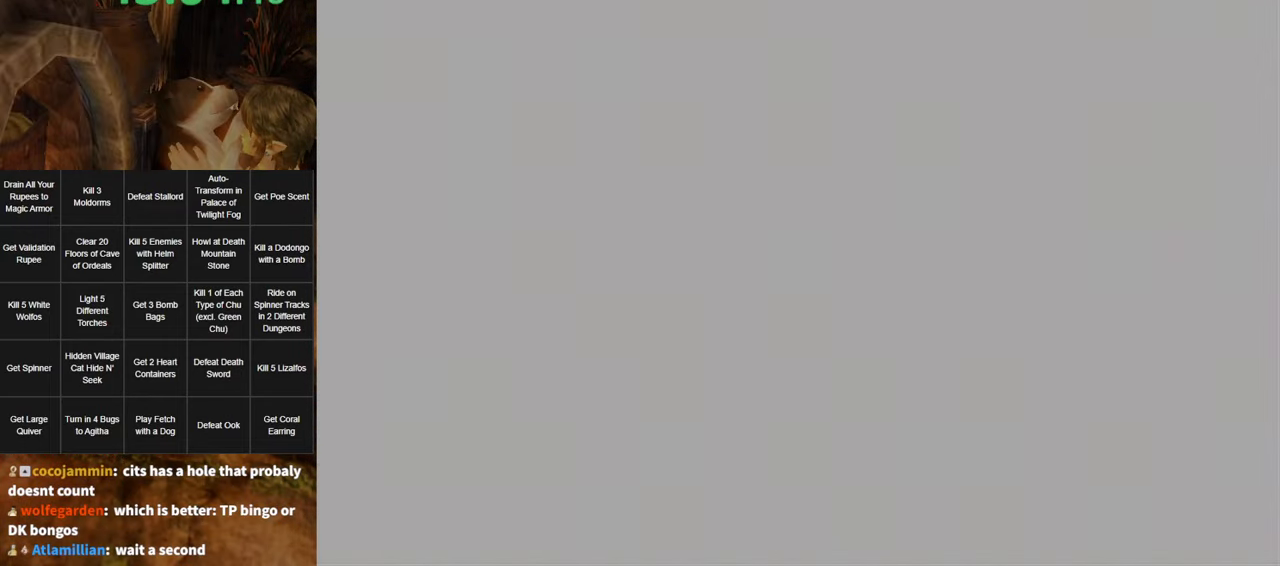
{"buttons": [], "left_stick": "center", "right_stick": "center", "events": []}
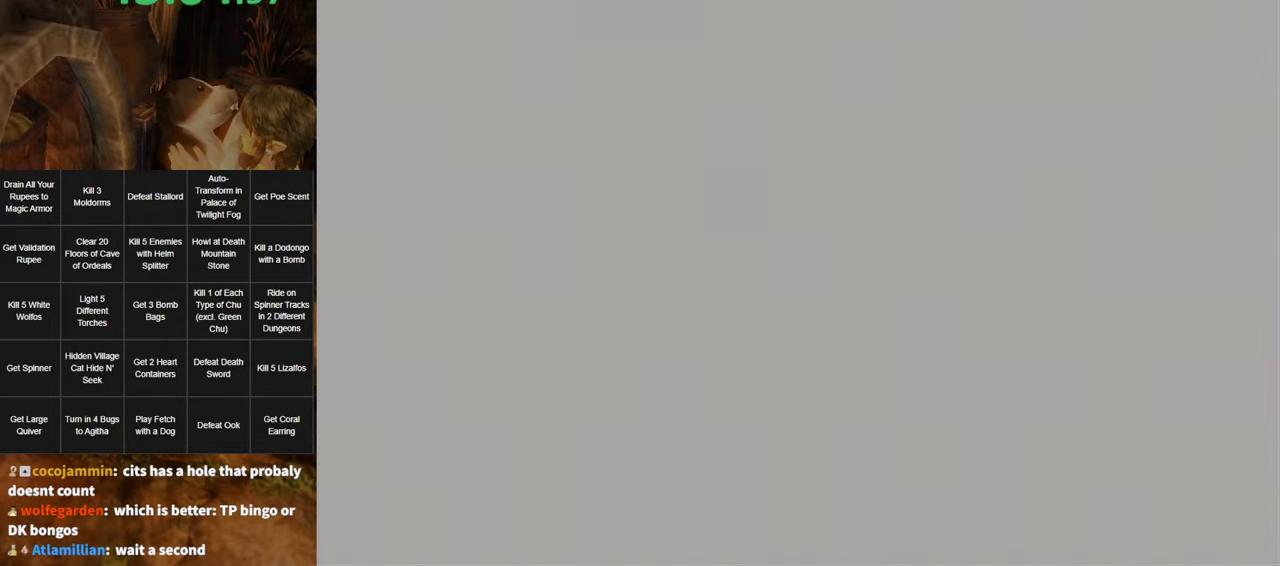
{"buttons": [], "left_stick": "center", "right_stick": "center", "events": []}
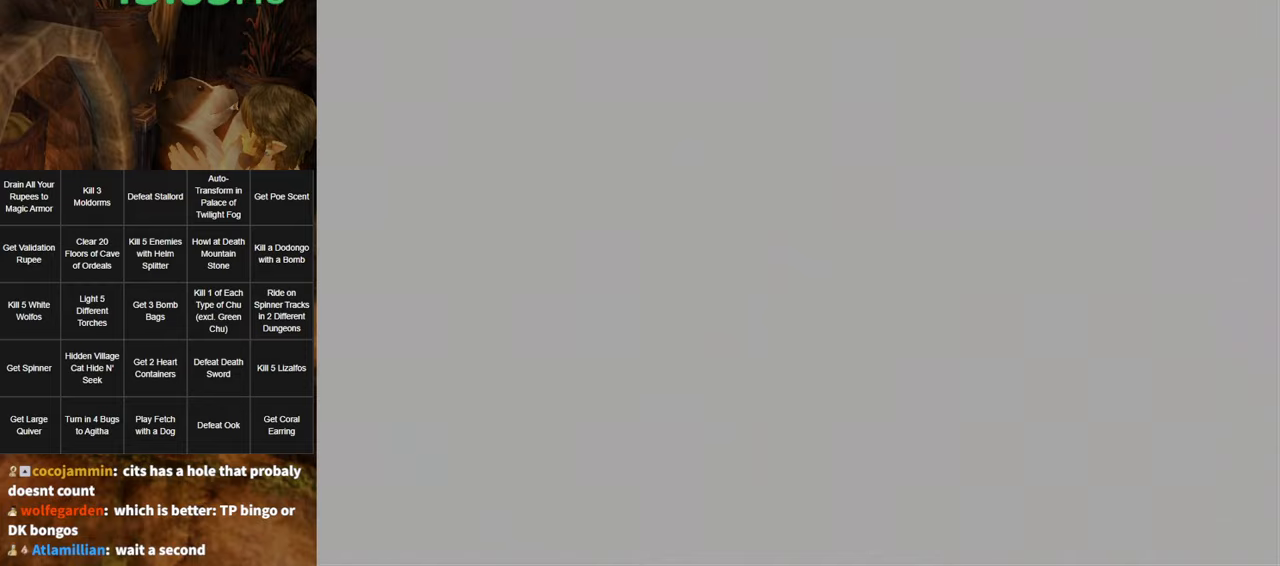
{"buttons": [], "left_stick": "center", "right_stick": "center", "events": []}
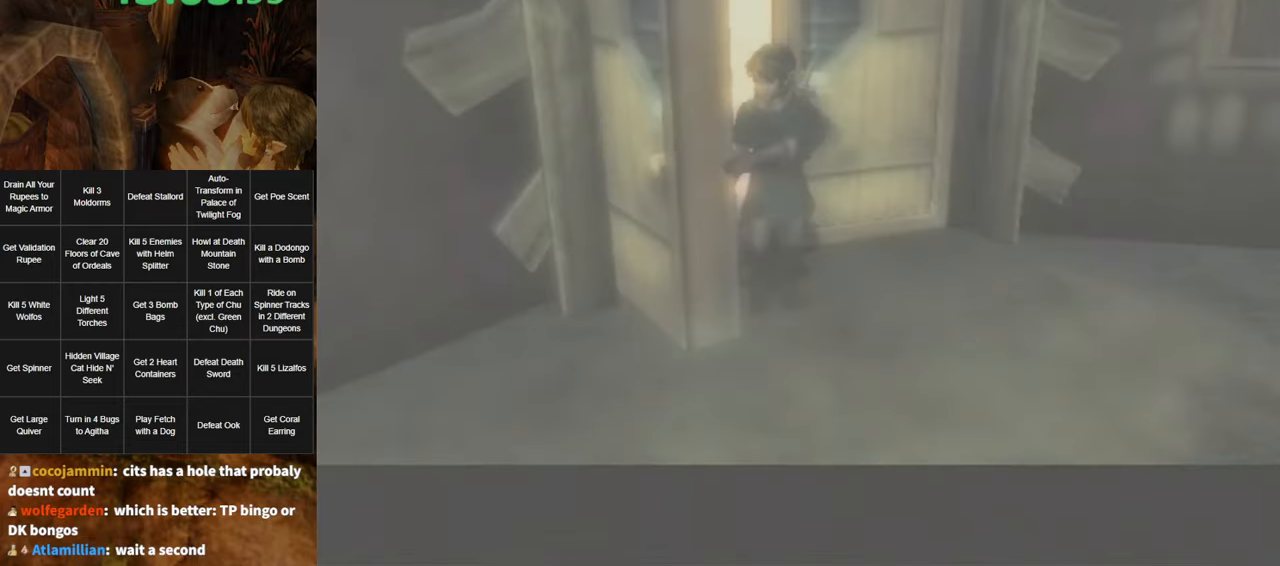
{"buttons": [], "left_stick": "center", "right_stick": "center", "events": []}
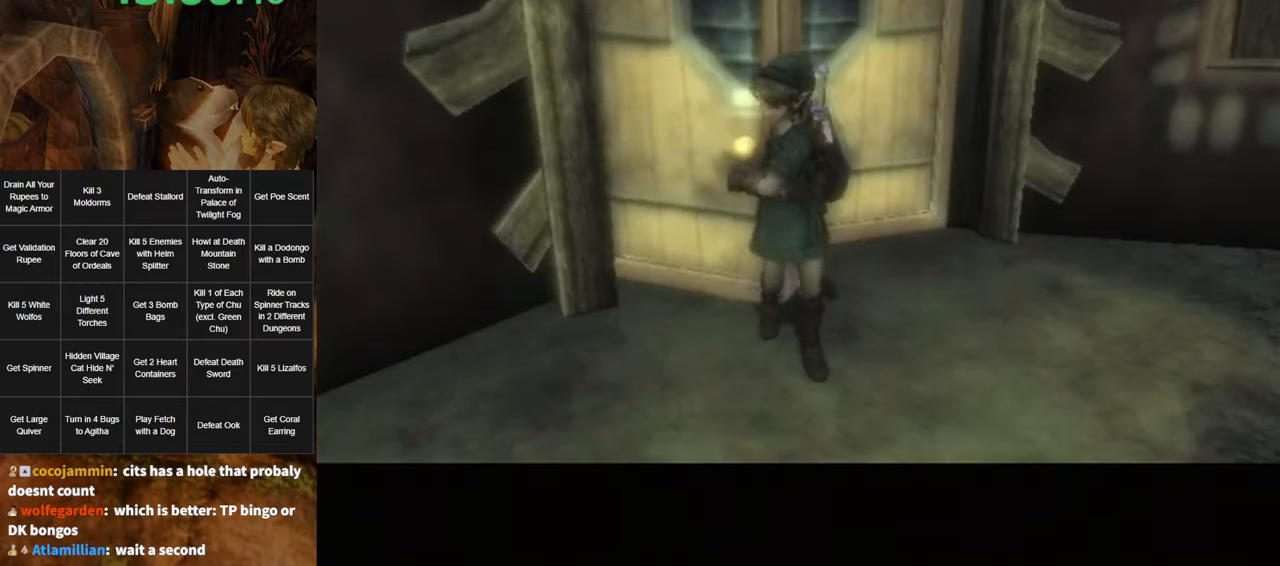
{"buttons": [], "left_stick": "center", "right_stick": "center", "events": []}
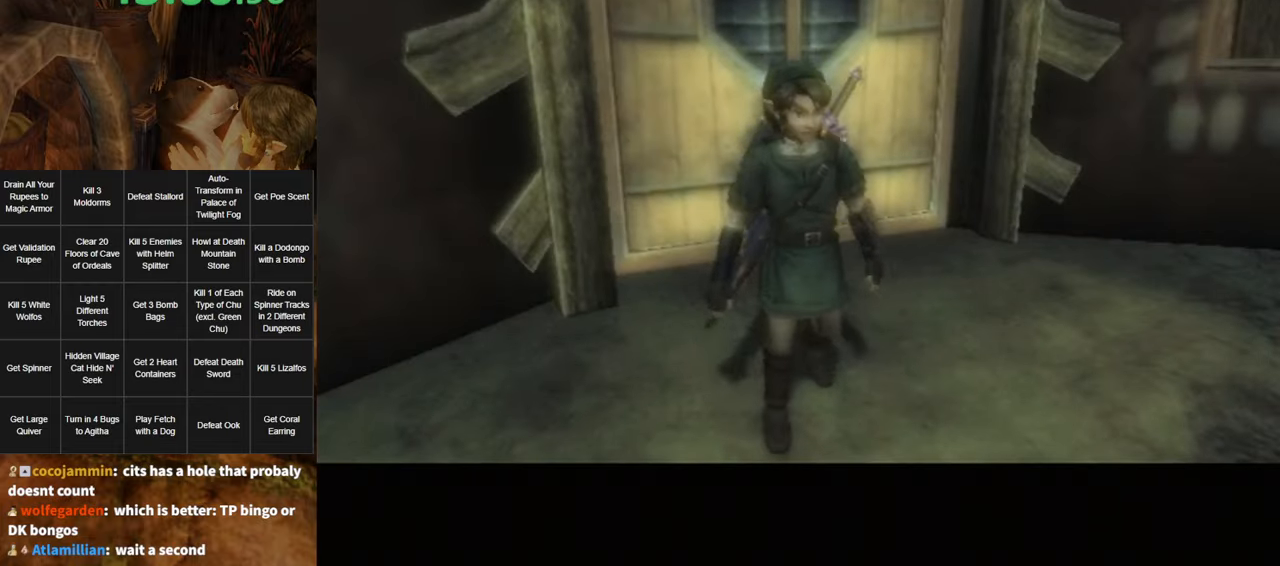
{"buttons": ["L1"], "left_stick": "down-left", "right_stick": "center", "events": [[450, "L1", "down"], [450, "left_stick", "down-left"]]}
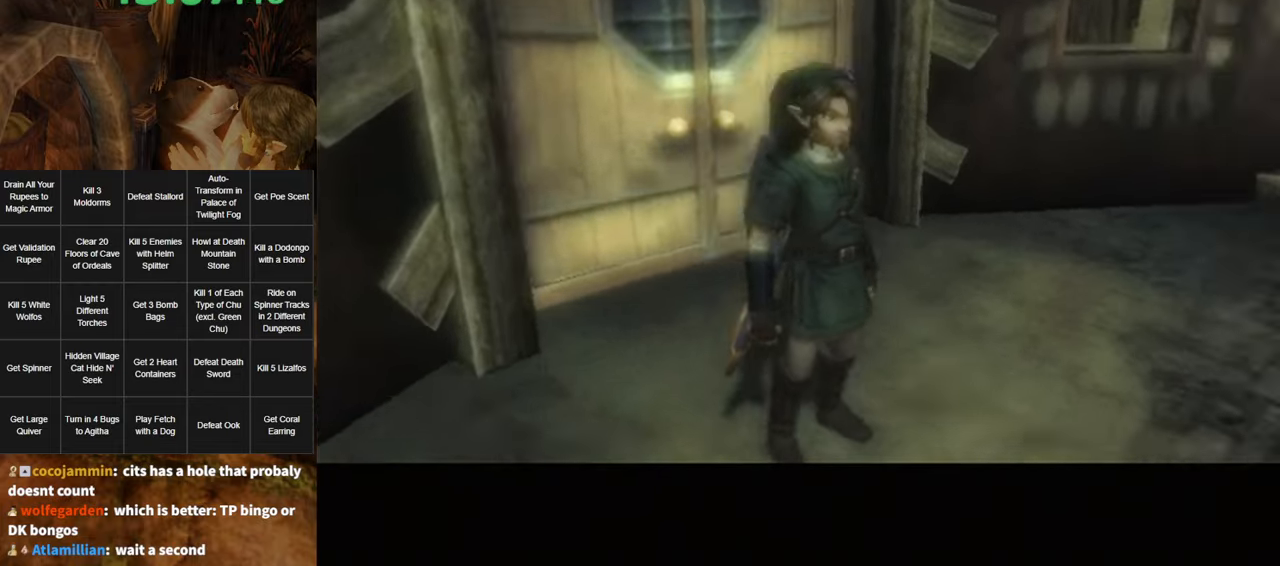
{"buttons": ["L1"], "left_stick": "down-left", "right_stick": "center", "events": []}
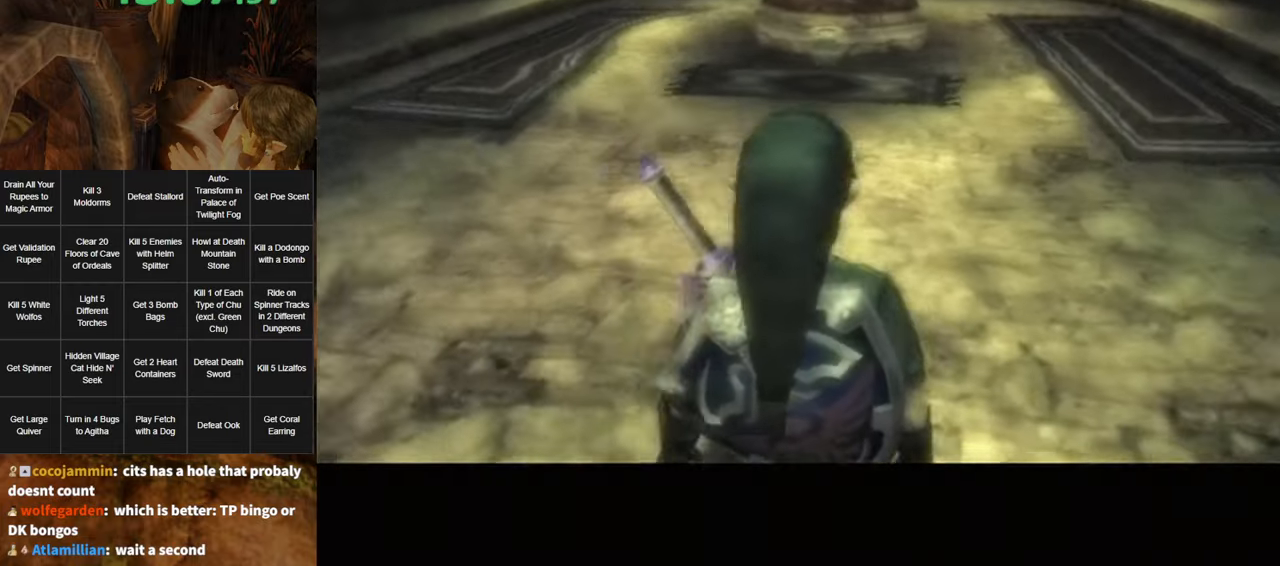
{"buttons": [], "left_stick": "down-left", "right_stick": "center", "events": [[467, "L1", "up"]]}
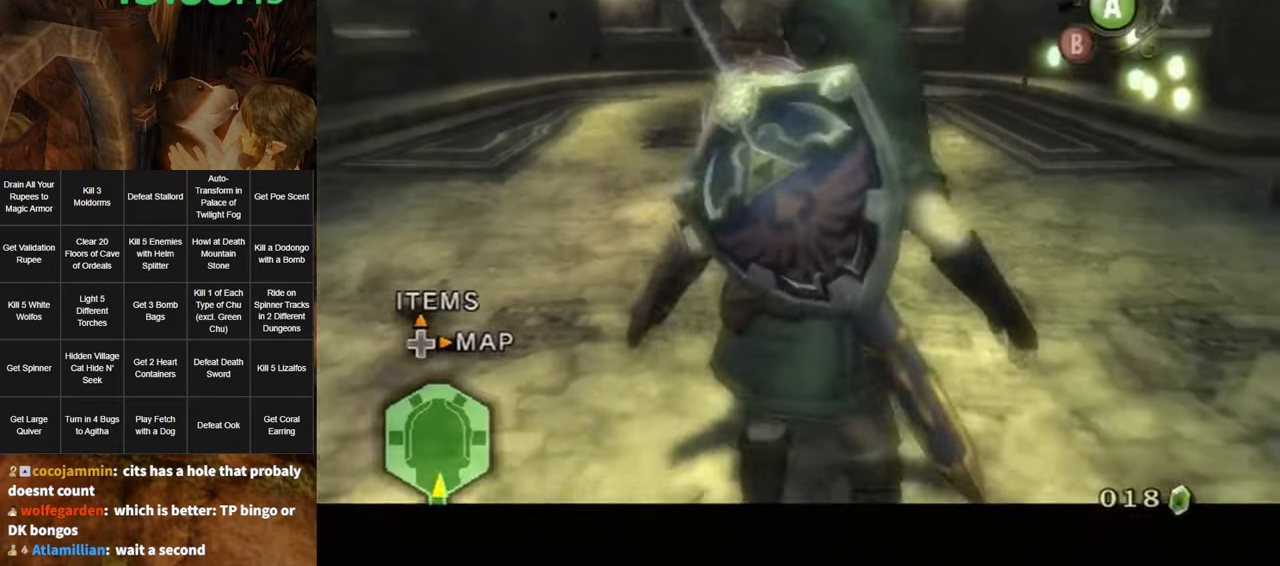
{"buttons": [], "left_stick": "center", "right_stick": "center", "events": [[300, "left_stick", "down"], [417, "A", "down"], [484, "A", "up"], [484, "left_stick", "center"]]}
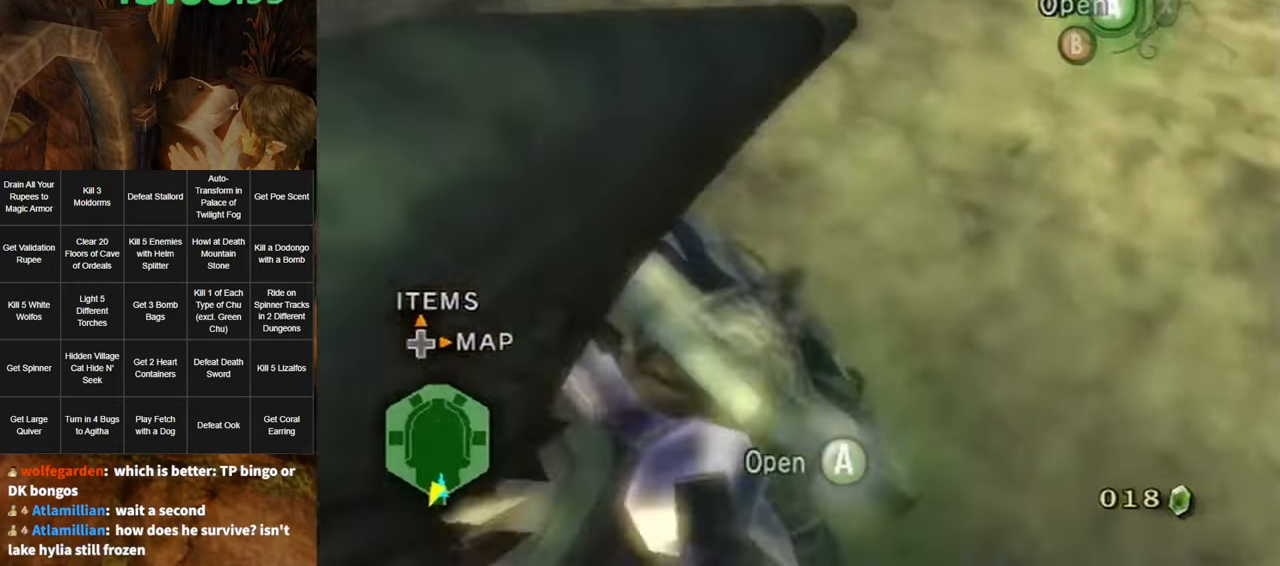
{"buttons": [], "left_stick": "center", "right_stick": "center", "events": [[50, "A", "down"], [117, "A", "up"]]}